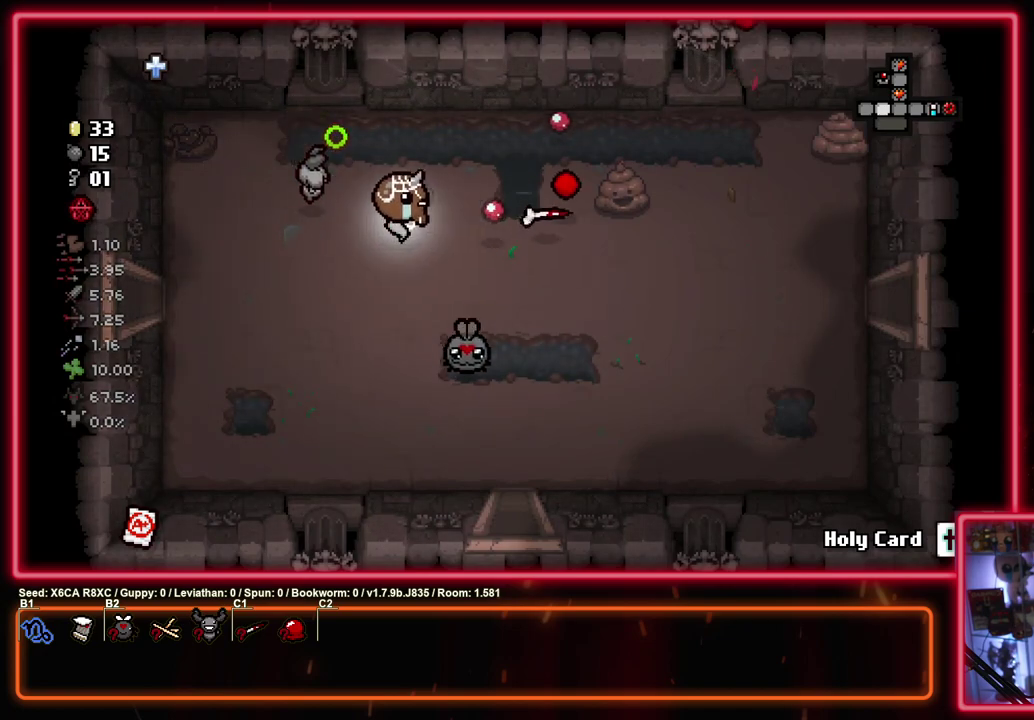
Gameplay with a controller (PlayStation layout); each line is a JSON object with the inputs held at the frame after it (dt_ms = milliseconds from this image to that frame). "events" lists button and stick changes between this image and that frame as [ms after this image, input, new state], when the widget could be followed in between. Not read: R3 right_stick.
{"dt_ms": 500, "buttons": ["CROSS"], "left_stick": "down", "events": [[450, "left_stick", "down"]]}
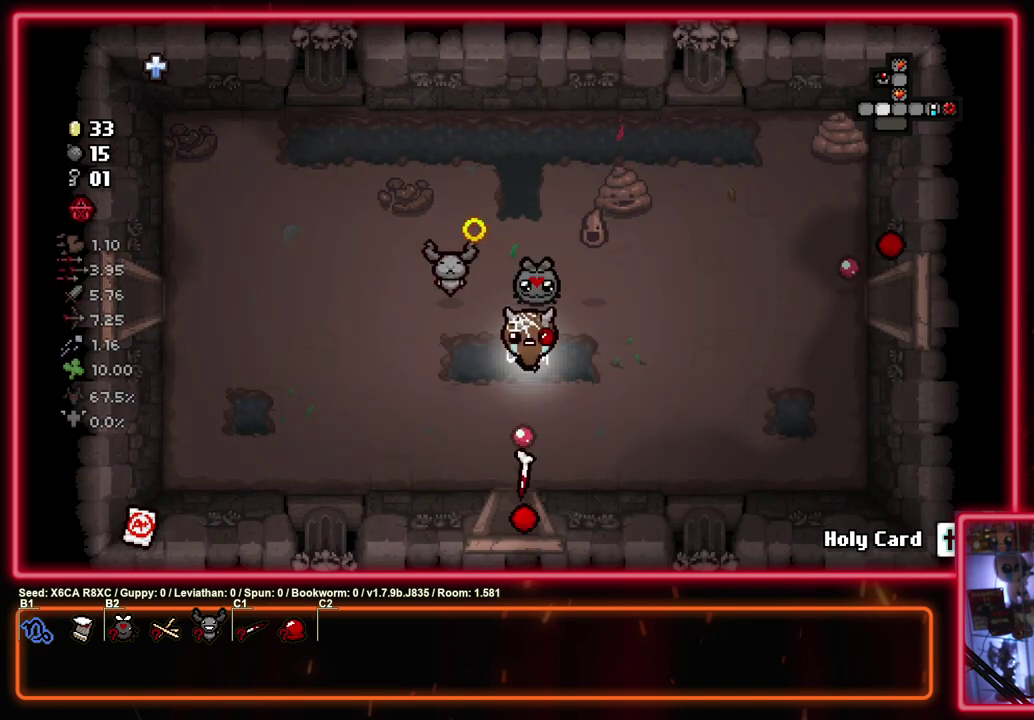
{"dt_ms": 500, "buttons": ["CROSS"], "left_stick": "down", "events": []}
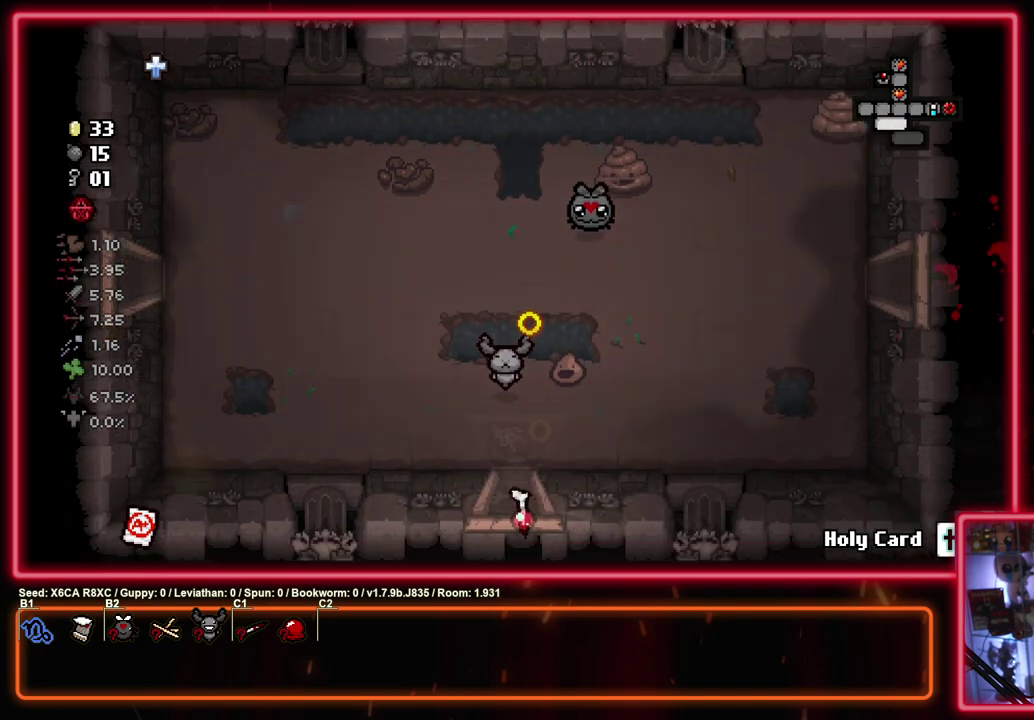
{"dt_ms": 600, "buttons": ["CIRCLE"], "left_stick": "up-right", "events": [[167, "left_stick", "center"], [533, "CIRCLE", "down"], [533, "CROSS", "up"], [583, "left_stick", "up-right"]]}
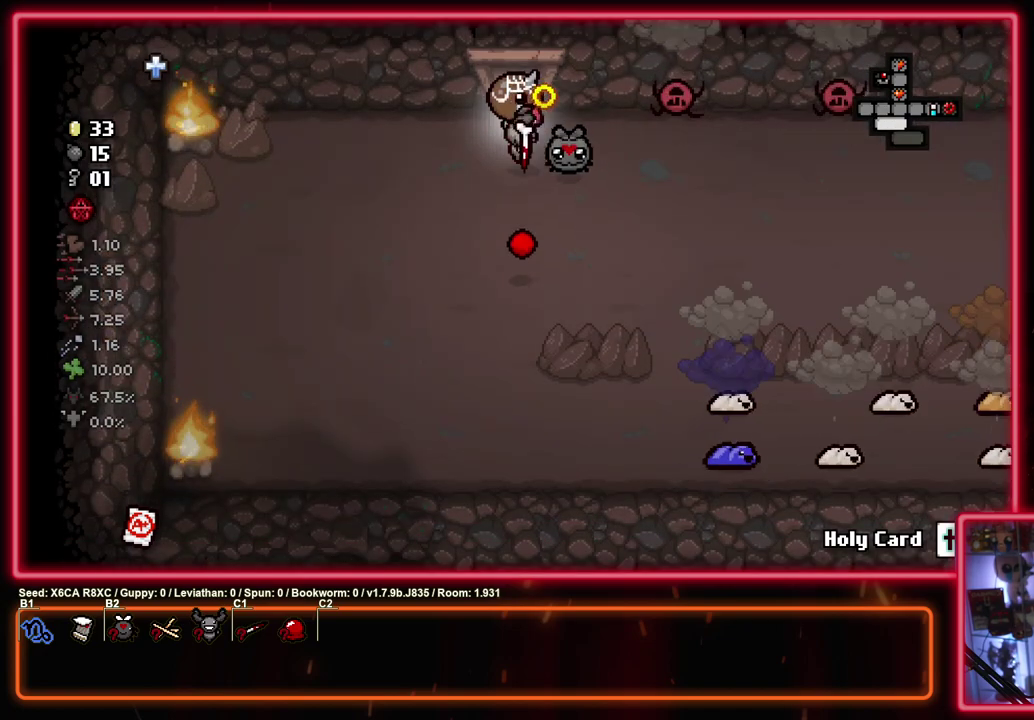
{"dt_ms": 500, "buttons": ["CIRCLE"], "left_stick": "left", "events": [[150, "left_stick", "left"], [333, "left_stick", "center"], [450, "left_stick", "left"]]}
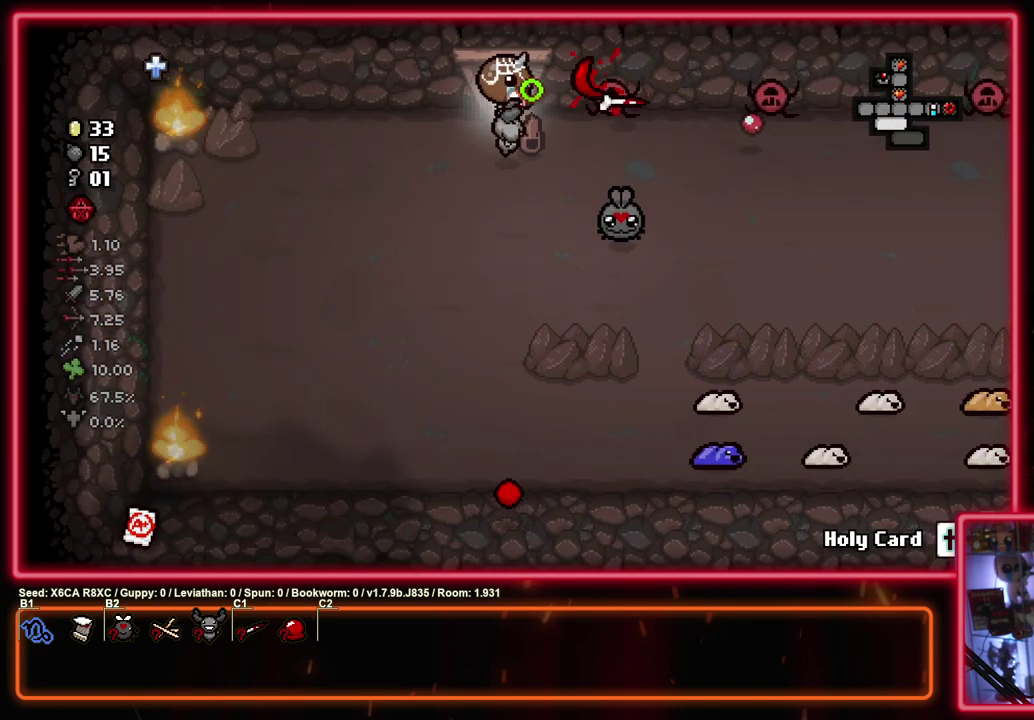
{"dt_ms": 400, "buttons": [], "left_stick": "right", "events": [[350, "CIRCLE", "up"], [383, "left_stick", "right"]]}
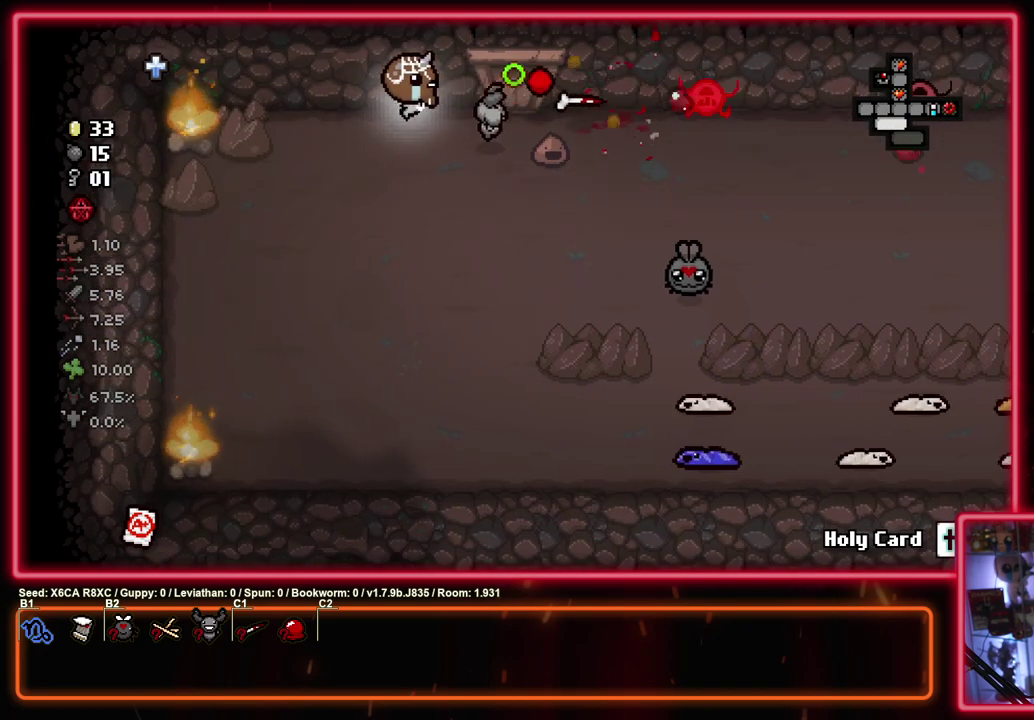
{"dt_ms": 500, "buttons": ["CIRCLE"], "left_stick": "center", "events": [[67, "CIRCLE", "down"], [167, "left_stick", "center"]]}
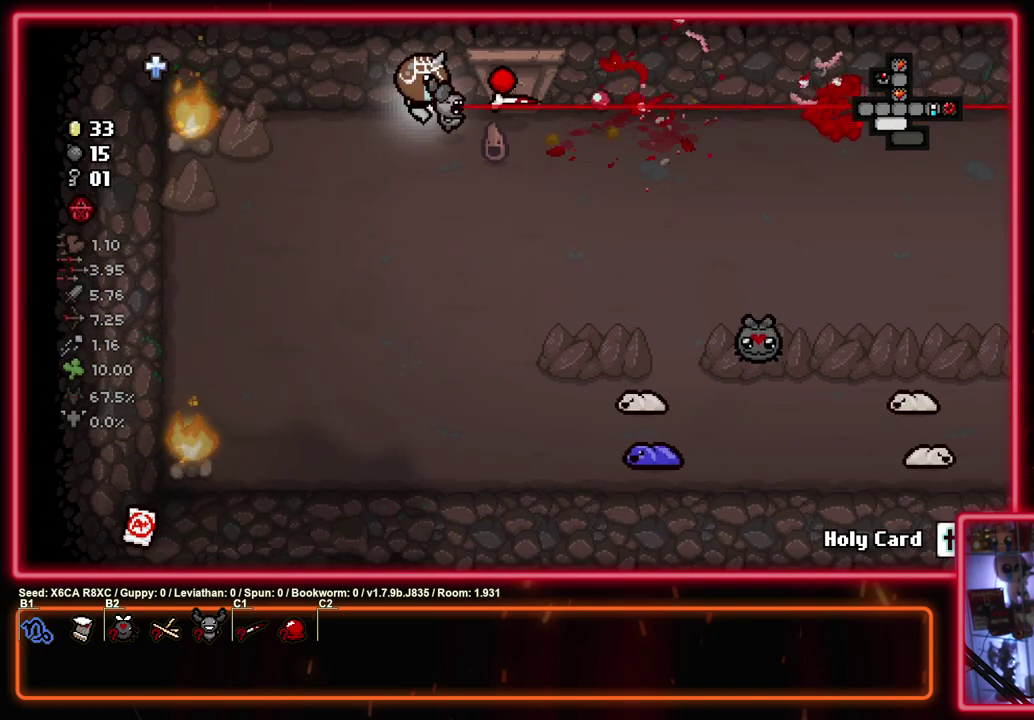
{"dt_ms": 300, "buttons": ["CROSS", "CIRCLE"], "left_stick": "down", "events": [[283, "CROSS", "down"], [283, "left_stick", "down"]]}
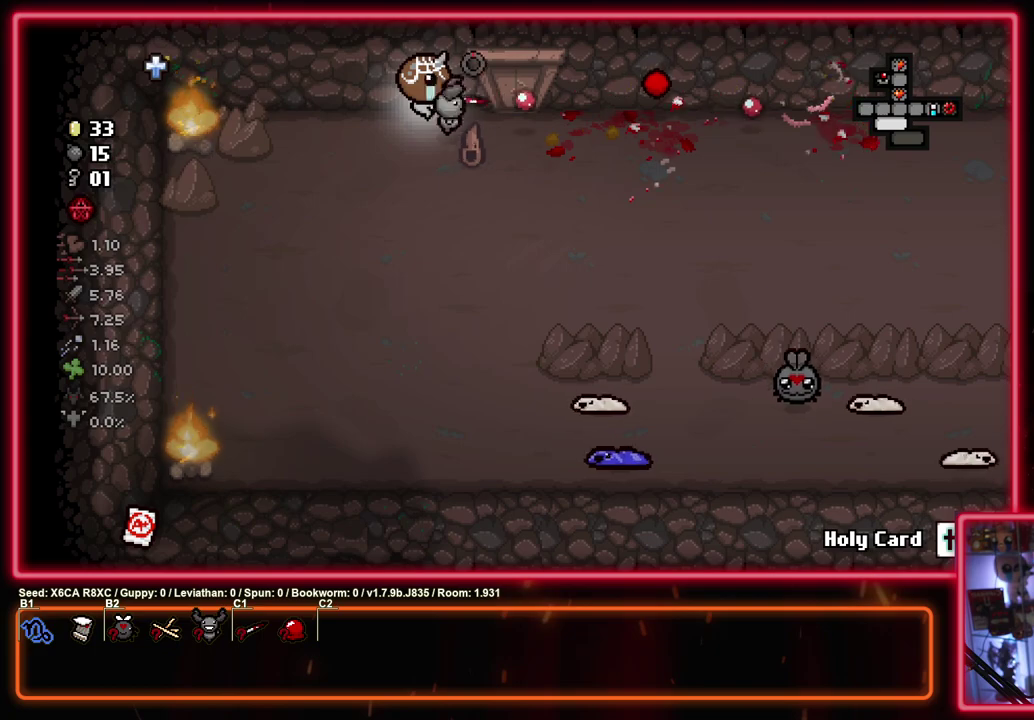
{"dt_ms": 400, "buttons": ["CROSS"], "left_stick": "down-right", "events": [[33, "CIRCLE", "up"], [67, "left_stick", "down-right"], [200, "left_stick", "up-left"], [250, "left_stick", "center"], [383, "left_stick", "down-right"]]}
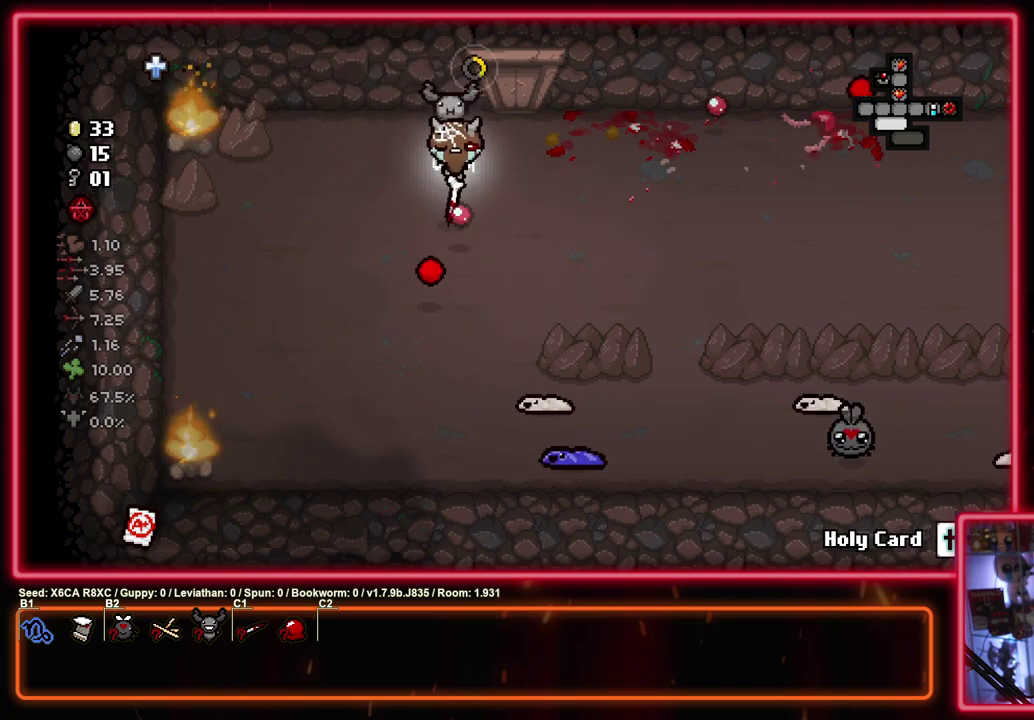
{"dt_ms": 300, "buttons": ["CROSS"], "left_stick": "center", "events": [[150, "left_stick", "center"]]}
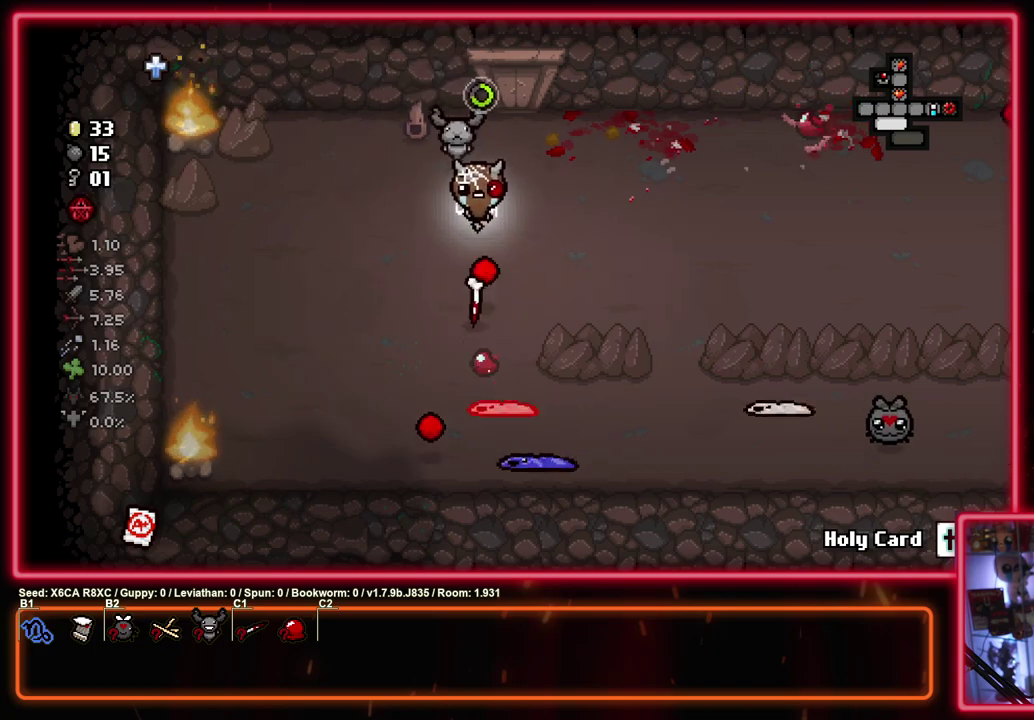
{"dt_ms": 500, "buttons": ["CROSS"], "left_stick": "up", "events": [[200, "left_stick", "up"]]}
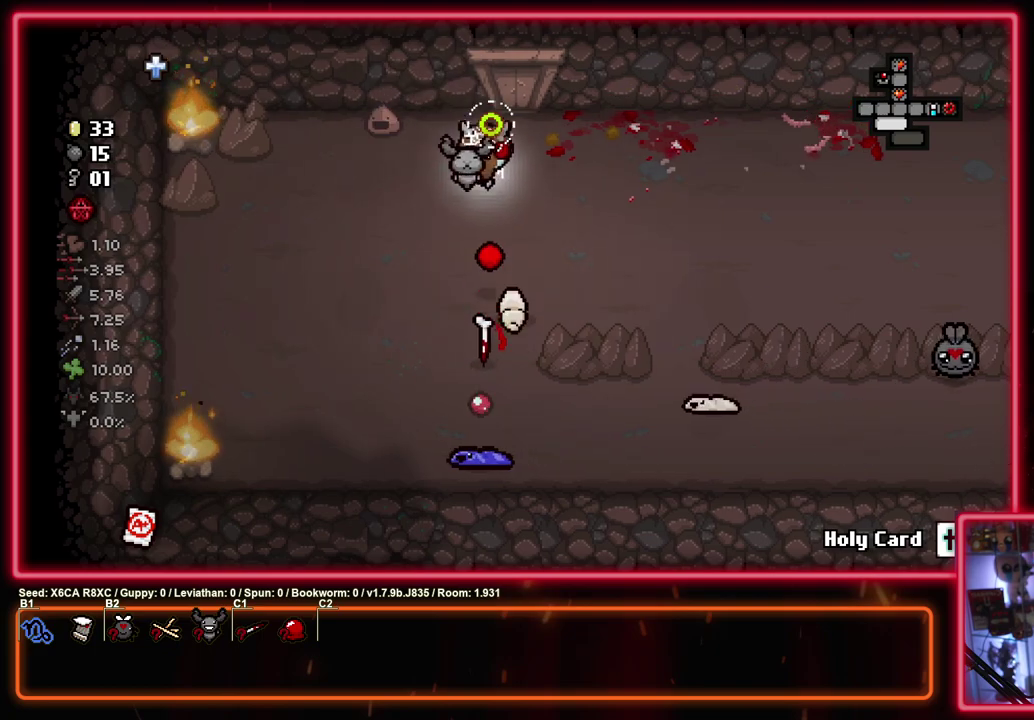
{"dt_ms": 400, "buttons": ["CROSS"], "left_stick": "left", "events": [[200, "left_stick", "left"]]}
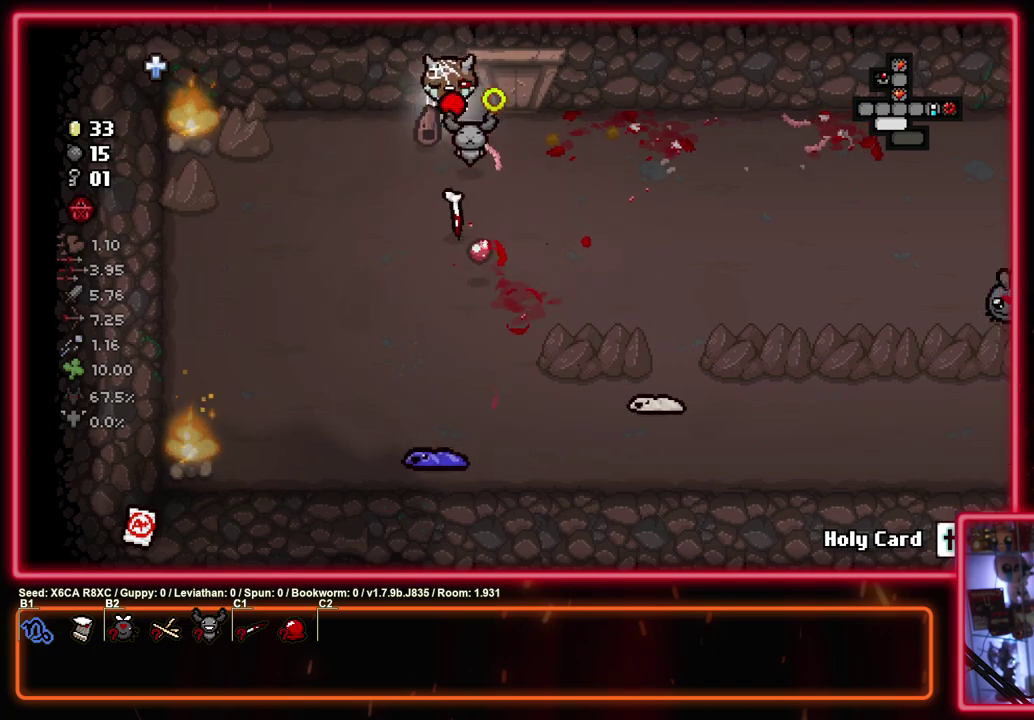
{"dt_ms": 800, "buttons": ["CROSS"], "left_stick": "left", "events": [[50, "left_stick", "down-left"], [133, "left_stick", "down"], [233, "left_stick", "center"], [767, "left_stick", "left"]]}
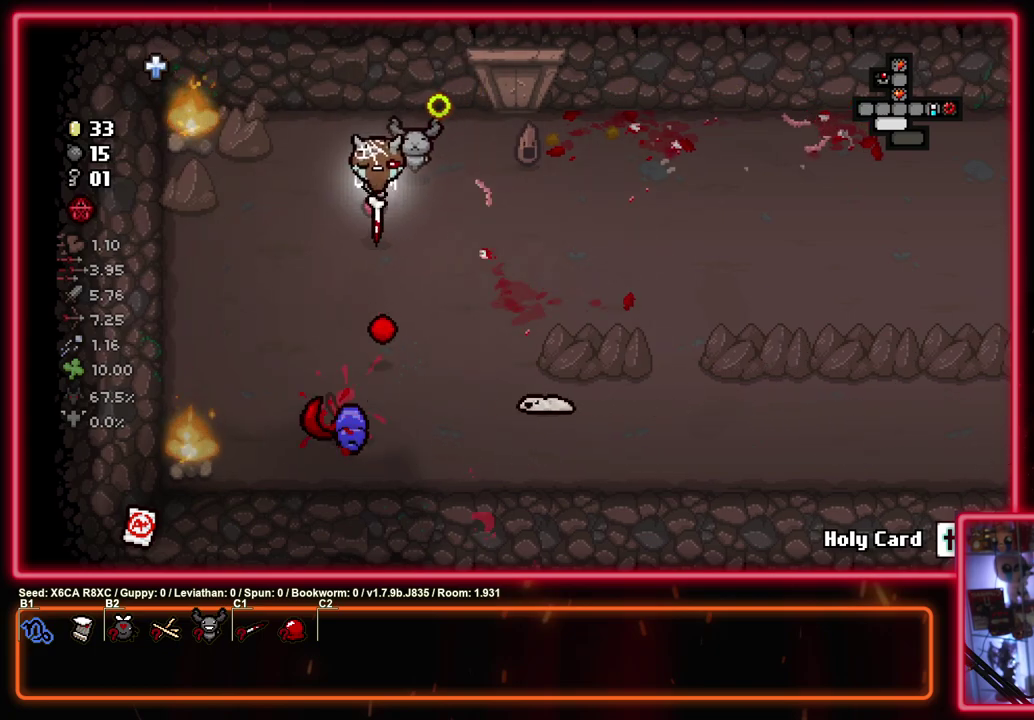
{"dt_ms": 300, "buttons": ["CROSS"], "left_stick": "up", "events": [[100, "left_stick", "up"]]}
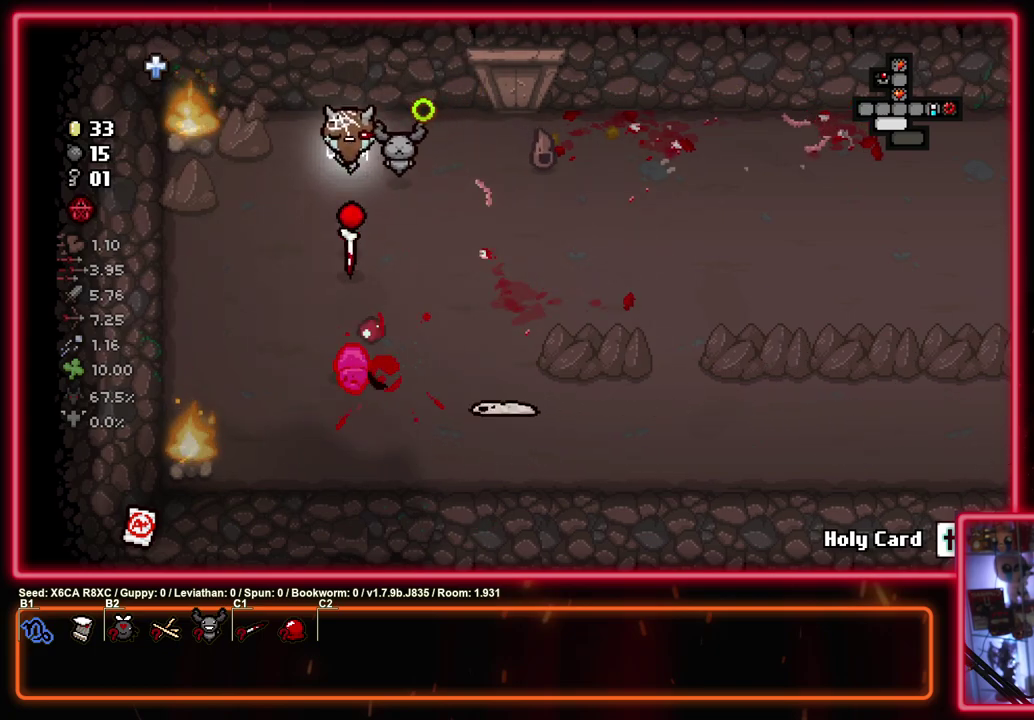
{"dt_ms": 500, "buttons": ["CROSS"], "left_stick": "right", "events": [[83, "left_stick", "down-left"], [183, "left_stick", "up-right"], [233, "left_stick", "right"]]}
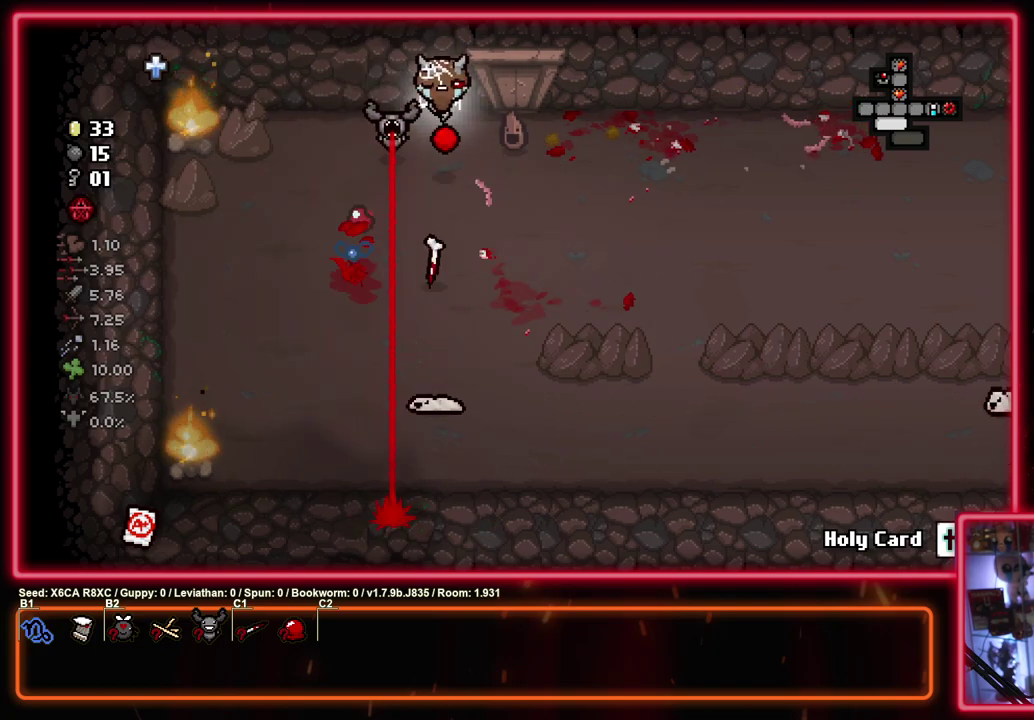
{"dt_ms": 300, "buttons": ["CROSS"], "left_stick": "center", "events": [[233, "left_stick", "center"]]}
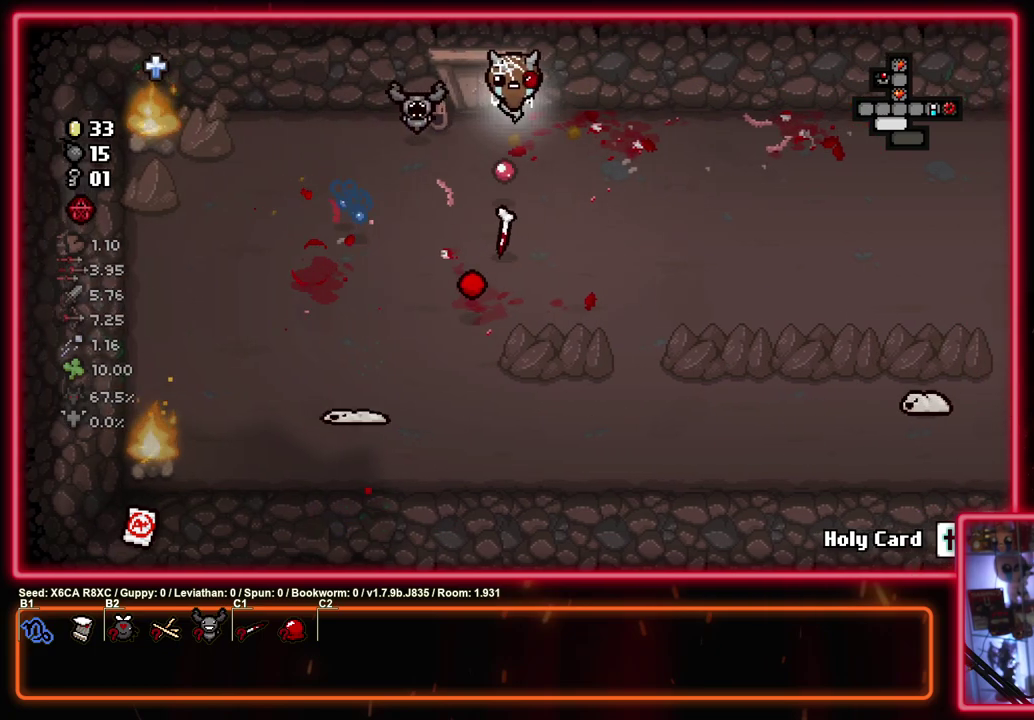
{"dt_ms": 700, "buttons": ["CROSS"], "left_stick": "center", "events": [[250, "left_stick", "left"], [417, "CROSS", "up"], [417, "left_stick", "up-right"], [617, "CROSS", "down"], [633, "left_stick", "center"]]}
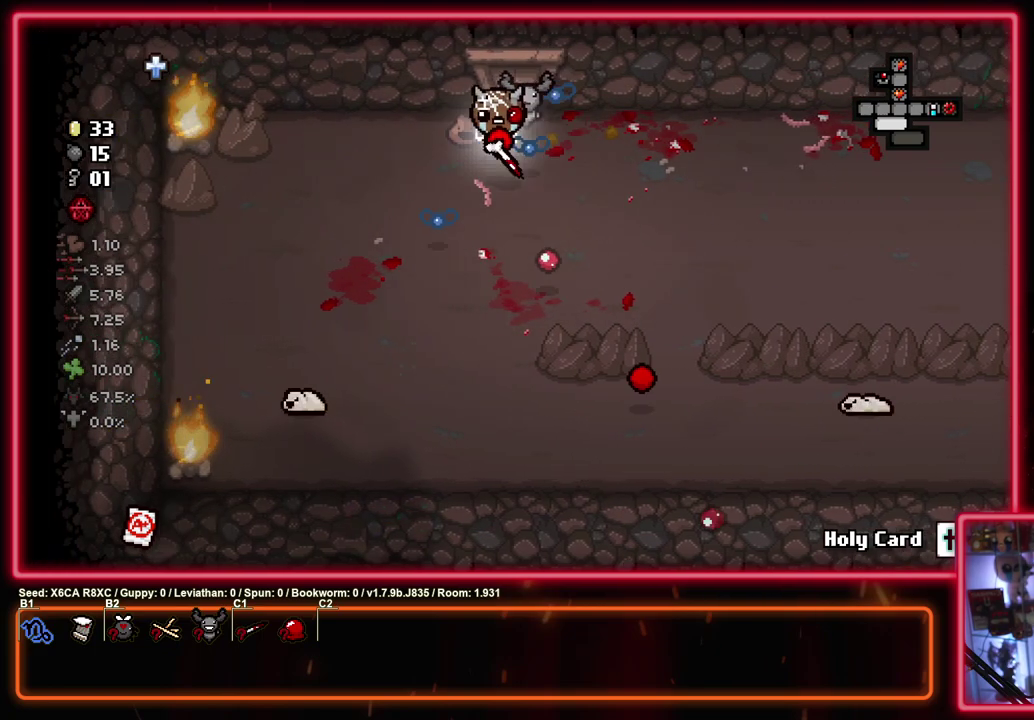
{"dt_ms": 600, "buttons": ["SQUARE"], "left_stick": "center", "events": [[67, "left_stick", "down"], [333, "SQUARE", "down"], [350, "CROSS", "up"], [467, "left_stick", "left"], [583, "left_stick", "center"]]}
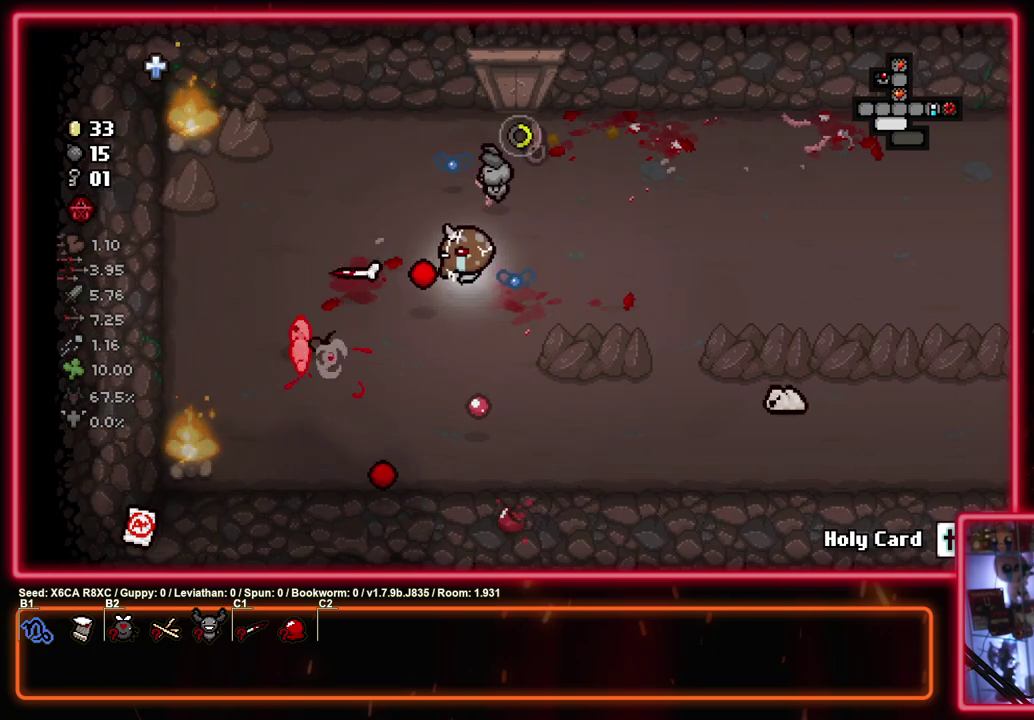
{"dt_ms": 400, "buttons": ["CIRCLE"], "left_stick": "down", "events": [[17, "left_stick", "right"], [250, "CROSS", "down"], [250, "left_stick", "down"], [317, "CIRCLE", "down"], [333, "SQUARE", "up"], [383, "CROSS", "up"]]}
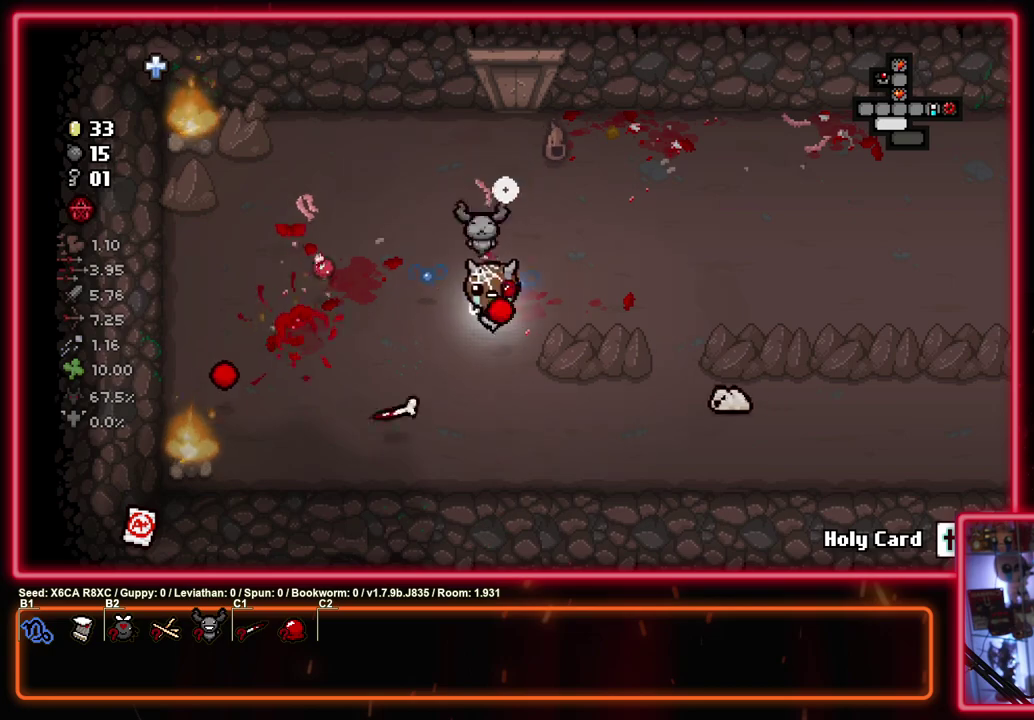
{"dt_ms": 600, "buttons": ["CIRCLE"], "left_stick": "left", "events": [[100, "left_stick", "center"], [267, "left_stick", "left"], [417, "left_stick", "center"], [550, "left_stick", "left"]]}
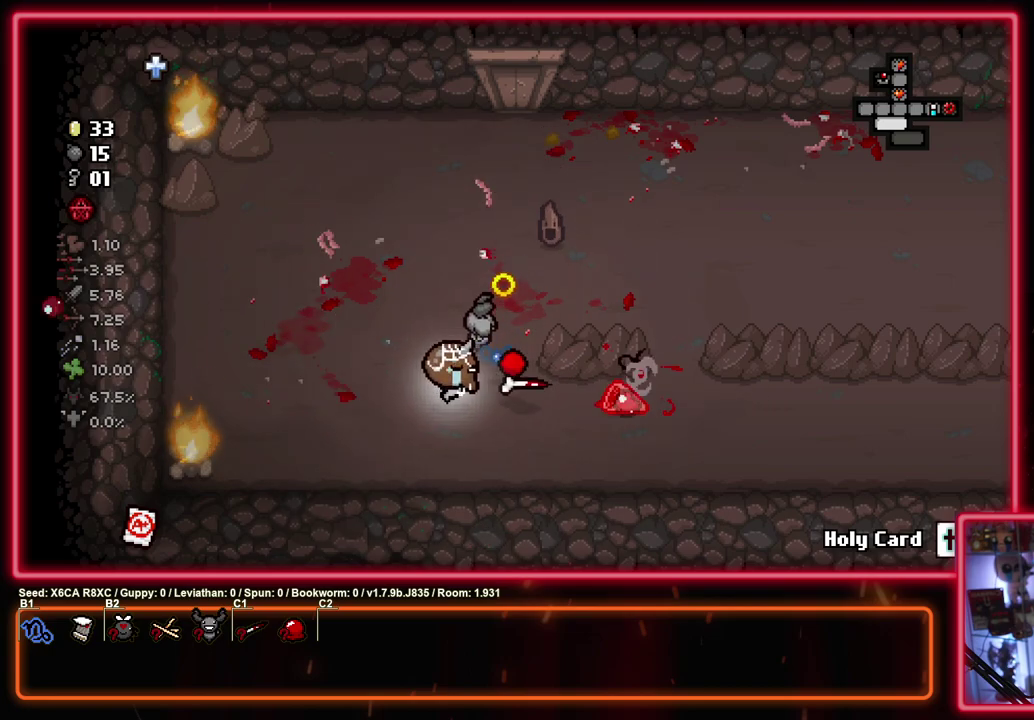
{"dt_ms": 500, "buttons": ["CIRCLE"], "left_stick": "up-right", "events": [[300, "left_stick", "up"], [467, "left_stick", "up-right"]]}
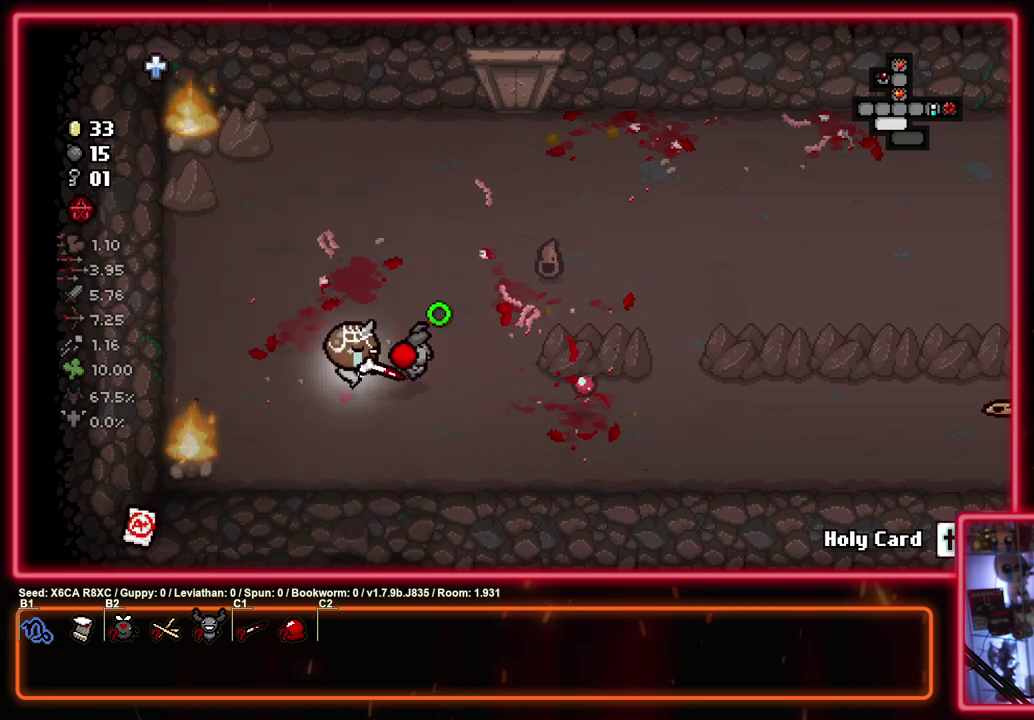
{"dt_ms": 400, "buttons": ["CIRCLE"], "left_stick": "up-right"}
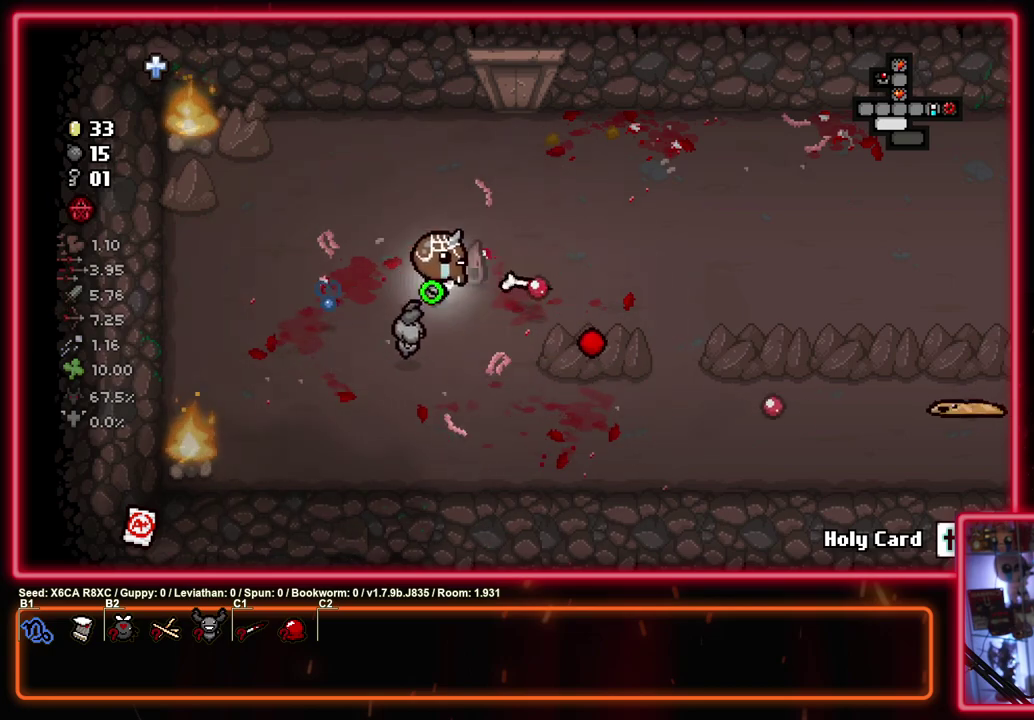
{"dt_ms": 500, "buttons": ["CIRCLE"], "left_stick": "down-right", "events": [[67, "left_stick", "up-left"], [483, "left_stick", "down-right"]]}
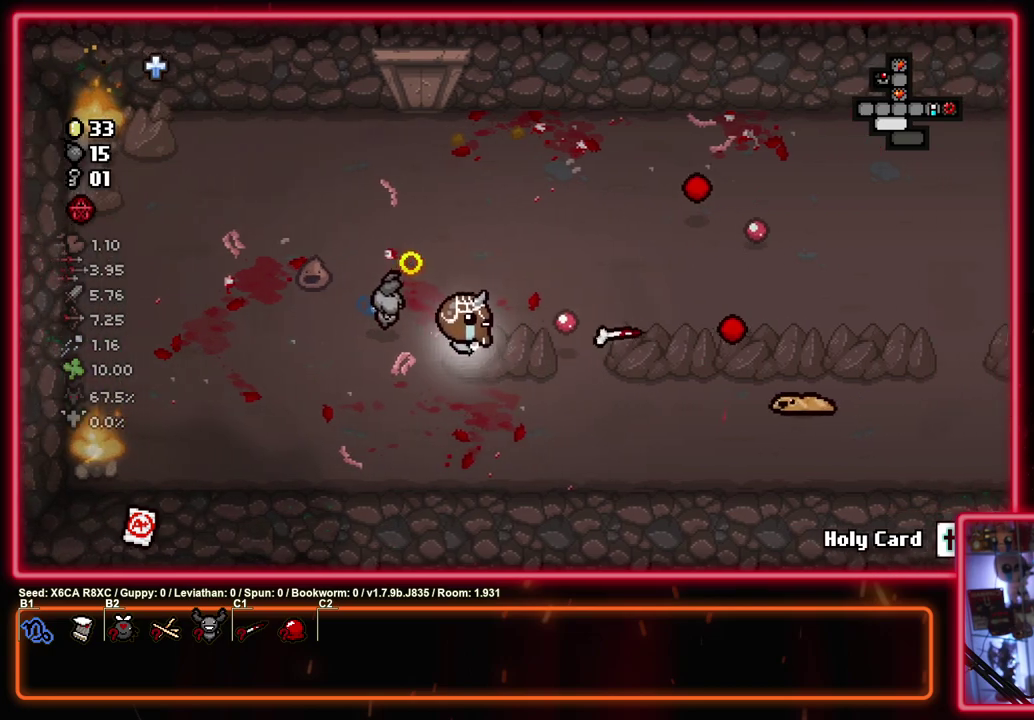
{"dt_ms": 700, "buttons": ["CIRCLE"], "left_stick": "center", "events": [[183, "left_stick", "center"], [450, "left_stick", "left"], [633, "left_stick", "center"]]}
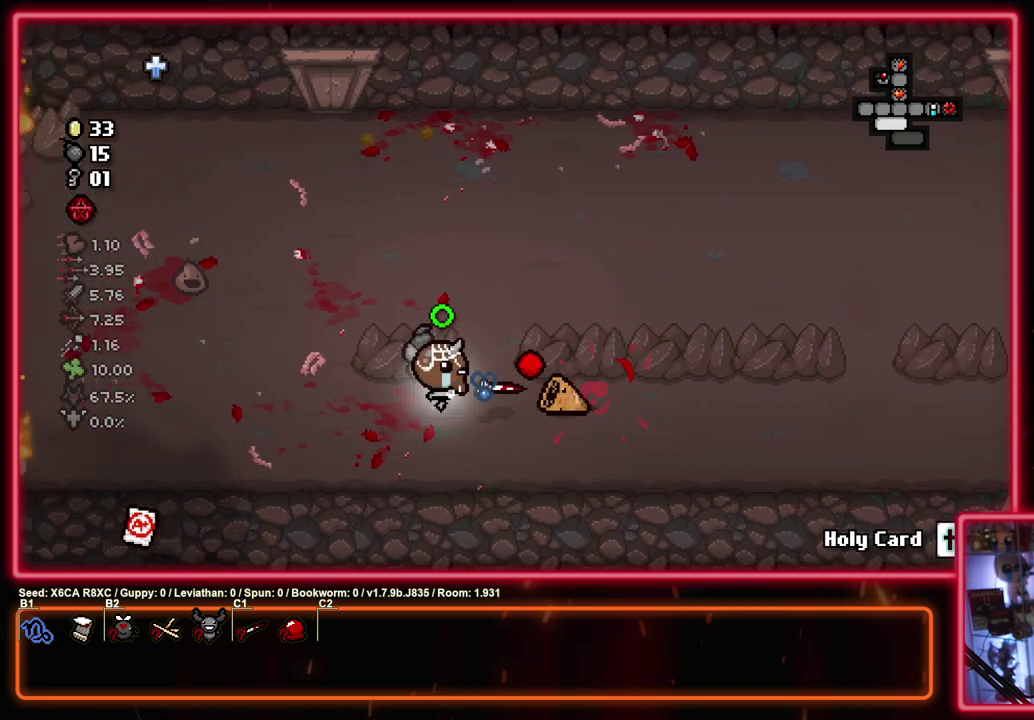
{"dt_ms": 300, "buttons": ["CIRCLE"], "left_stick": "left", "events": [[67, "left_stick", "left"]]}
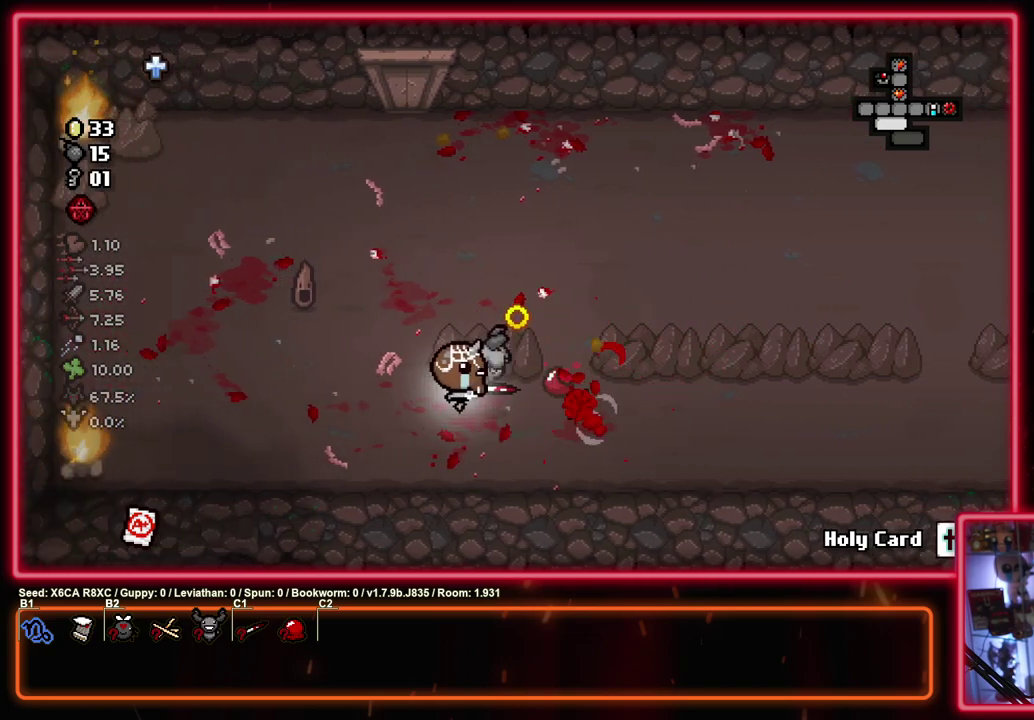
{"dt_ms": 400, "buttons": ["CIRCLE"], "left_stick": "up-right", "events": [[267, "left_stick", "up"], [350, "left_stick", "up-right"]]}
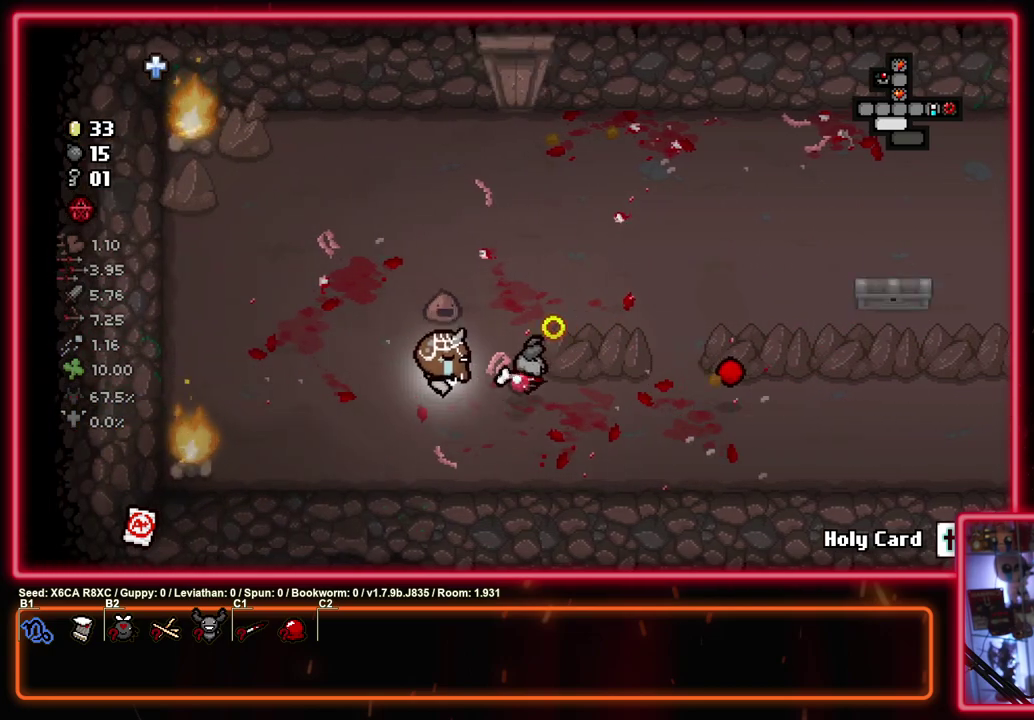
{"dt_ms": 600, "buttons": [], "left_stick": "right"}
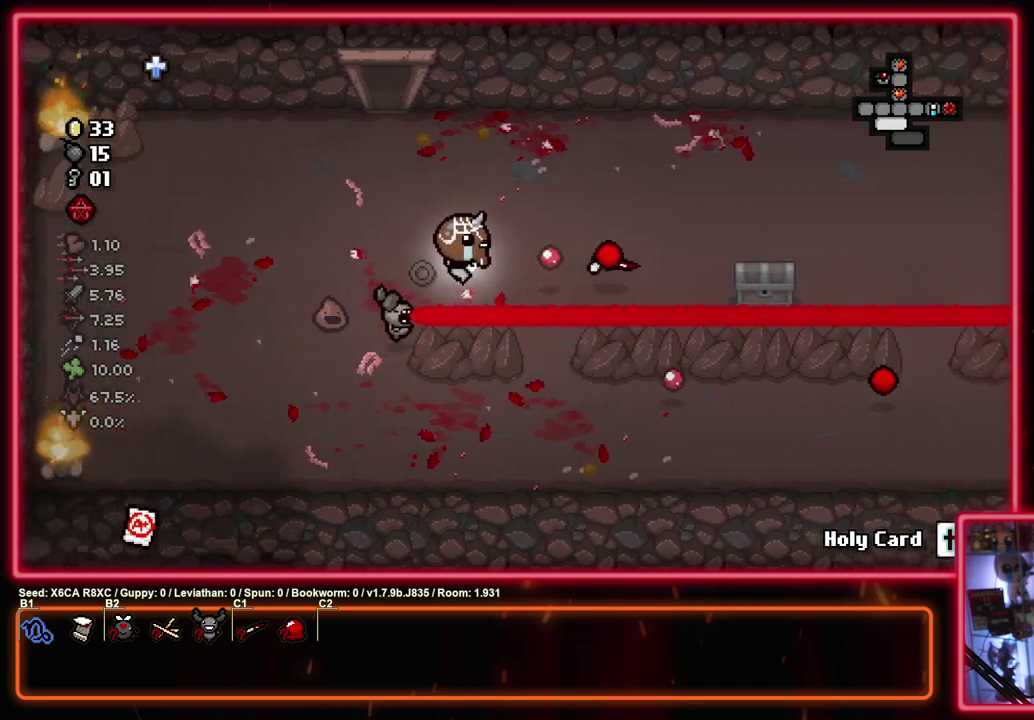
{"dt_ms": 500, "buttons": [], "left_stick": "down-right", "events": [[500, "left_stick", "down-right"]]}